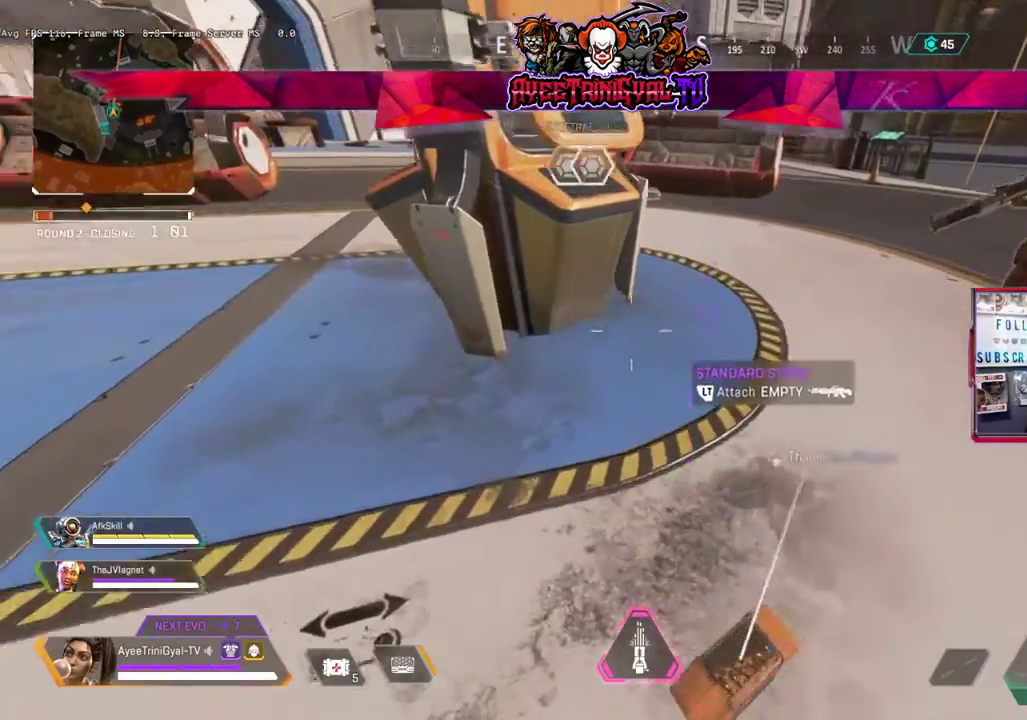
Gameplay with a controller (Xbox layout); each line is a JSON object with the inputs held at the frame after it. "events" lists button and stick changes between this image and that frame as [ms after this image, input, new state], when the widget could be followed in between.
{"buttons": [], "left_stick": "down-right", "right_stick": "down-right", "events": [[133, "right_stick", "right"], [167, "left_stick", "down"], [300, "left_stick", "down-right"], [433, "right_stick", "down-right"]]}
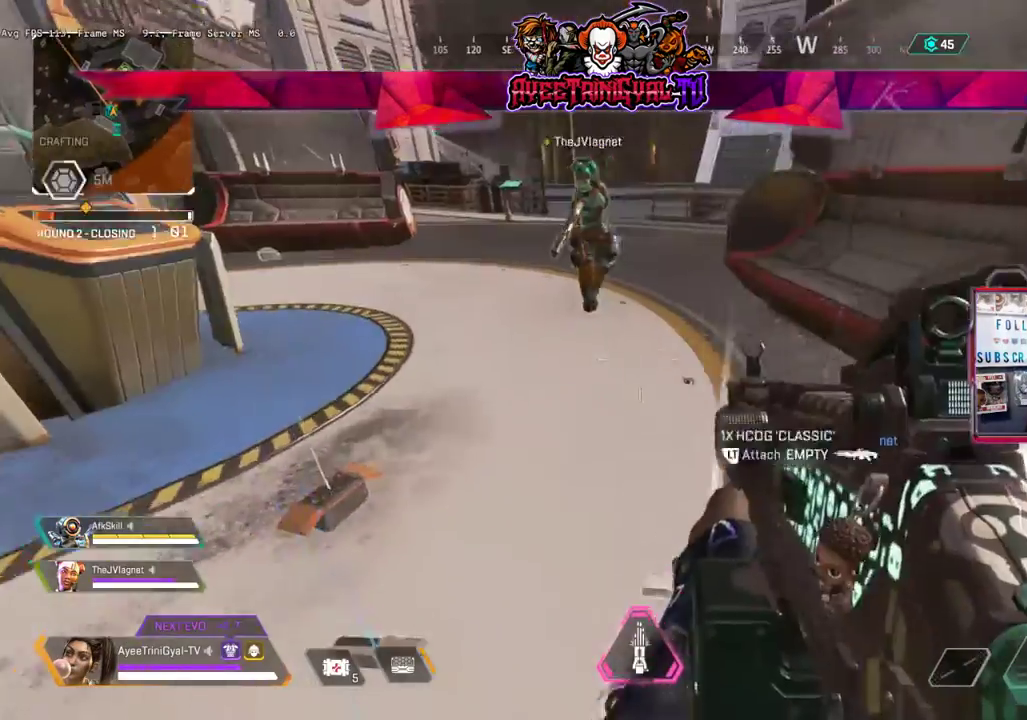
{"buttons": [], "left_stick": "center", "right_stick": "down", "events": [[33, "right_stick", "down"], [267, "left_stick", "center"]]}
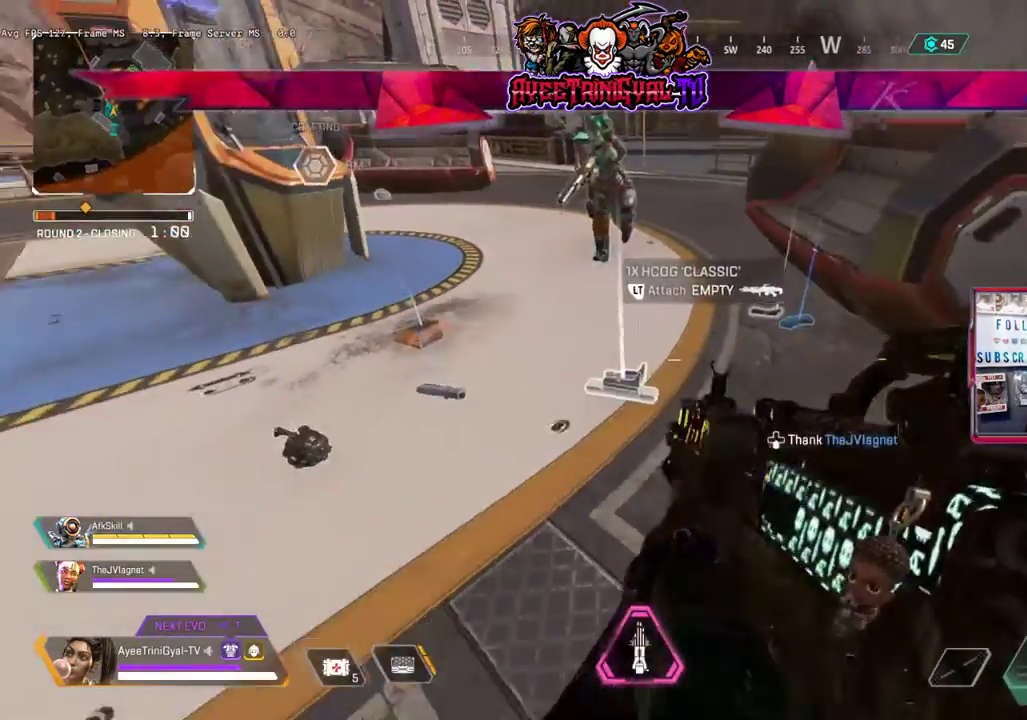
{"buttons": [], "left_stick": "left", "right_stick": "left", "events": [[100, "right_stick", "center"], [233, "left_stick", "up"], [333, "right_stick", "left"], [467, "left_stick", "left"]]}
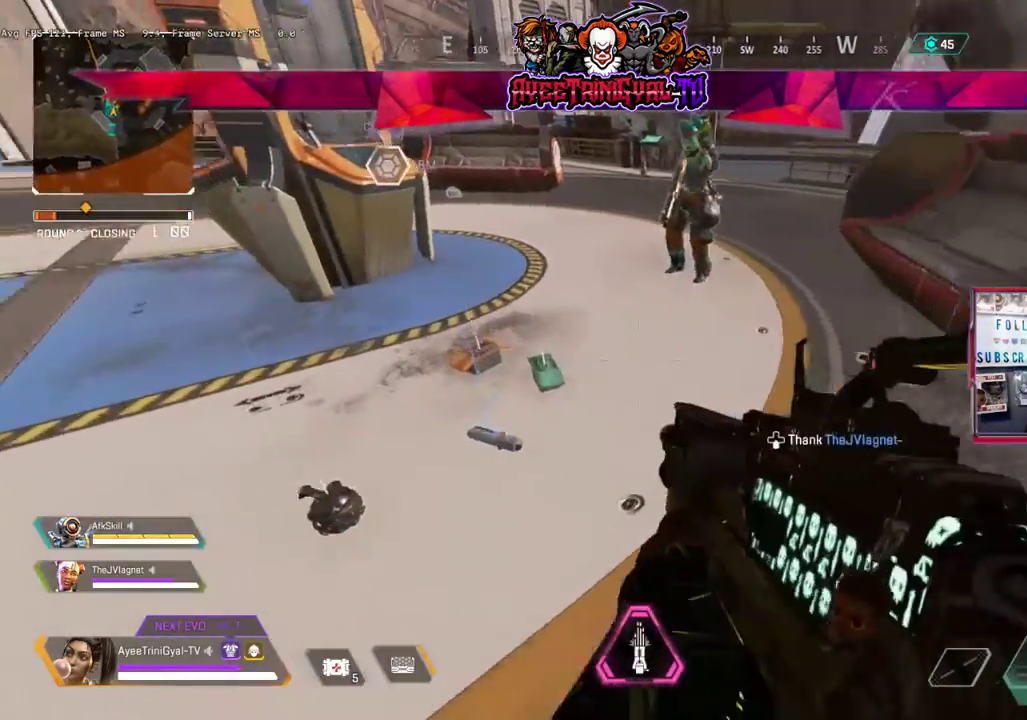
{"buttons": [], "left_stick": "up-right", "right_stick": "right", "events": [[133, "L2", "down"], [133, "left_stick", "center"], [133, "right_stick", "center"], [233, "L2", "up"], [233, "left_stick", "down-right"], [333, "left_stick", "right"], [333, "right_stick", "right"], [433, "left_stick", "up-right"]]}
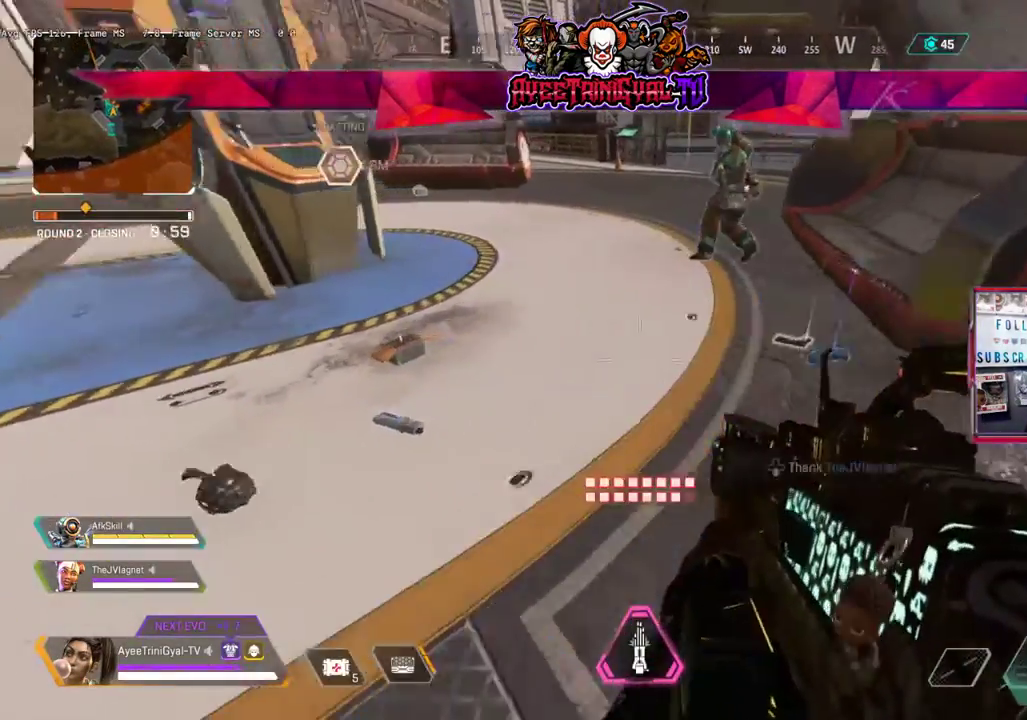
{"buttons": [], "left_stick": "center", "right_stick": "center", "events": [[100, "right_stick", "center"], [233, "L2", "down"], [333, "L2", "up"], [367, "left_stick", "center"]]}
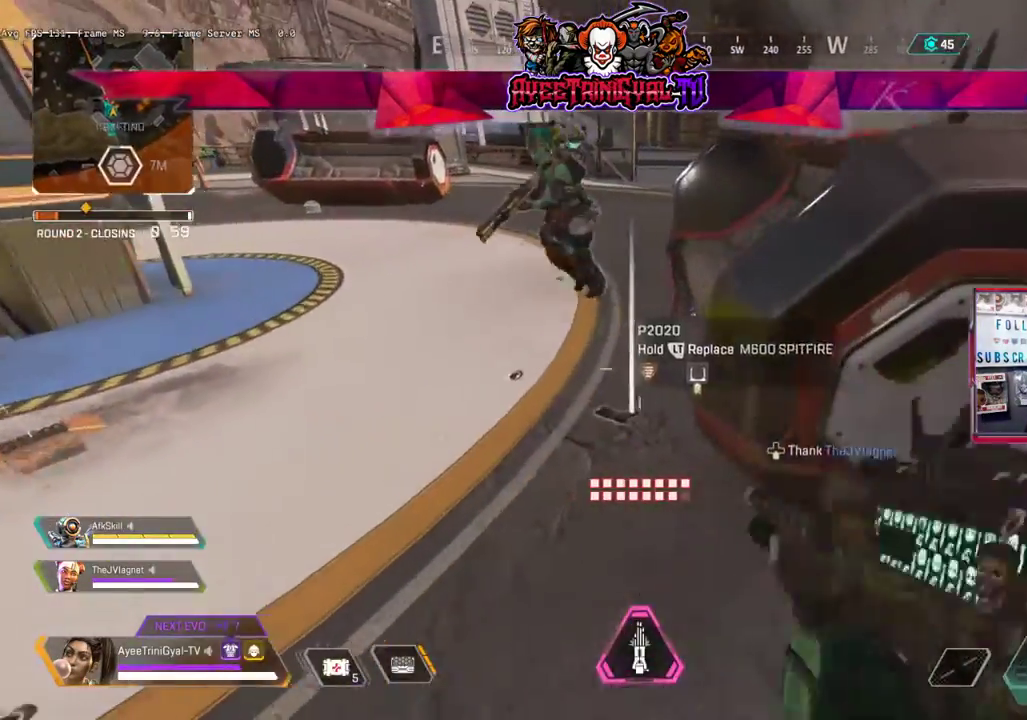
{"buttons": [], "left_stick": "up-left", "right_stick": "left", "events": [[133, "left_stick", "down"], [167, "right_stick", "left"], [200, "left_stick", "left"], [367, "left_stick", "up-left"], [400, "right_stick", "center"], [467, "right_stick", "left"]]}
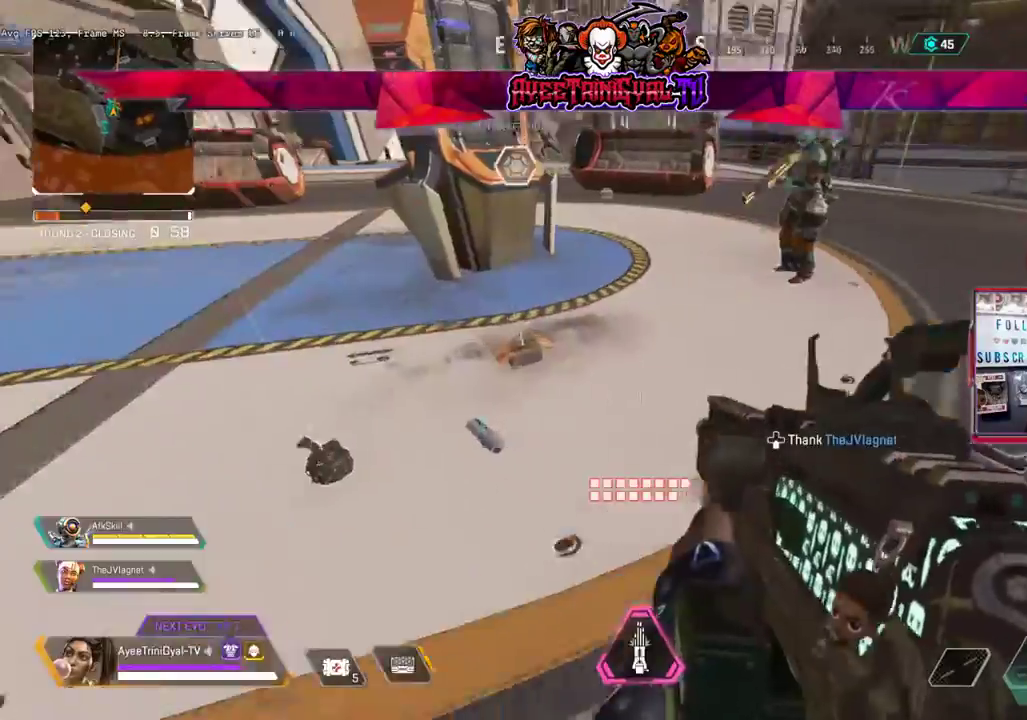
{"buttons": [], "left_stick": "up", "right_stick": "up"}
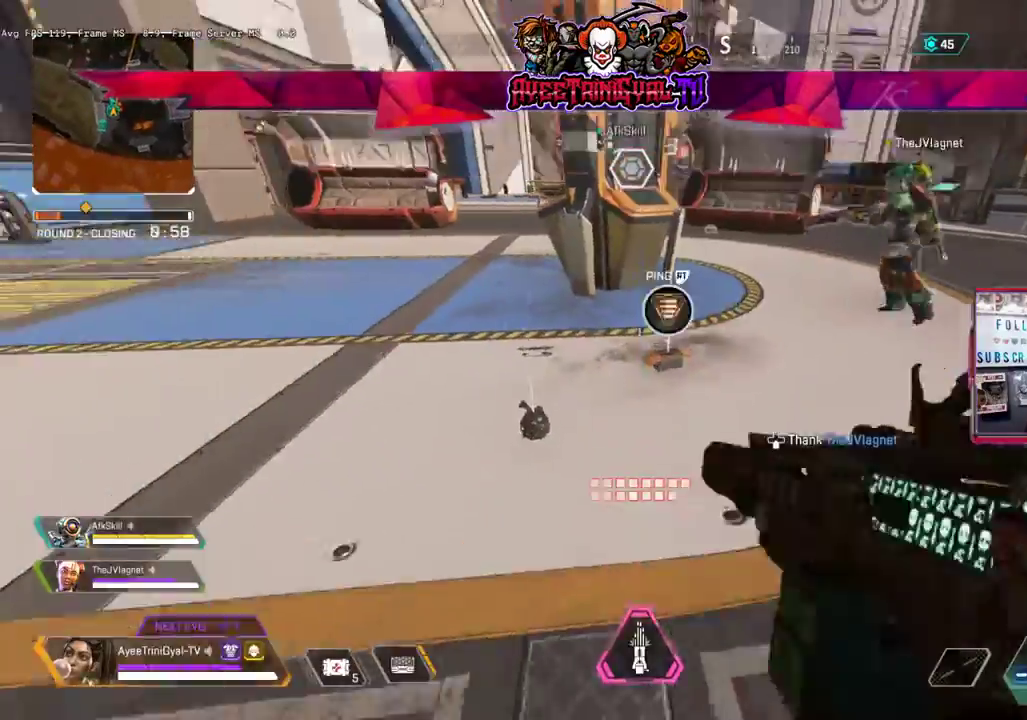
{"buttons": ["L2"], "left_stick": "center", "right_stick": "center", "events": [[100, "left_stick", "center"], [100, "right_stick", "center"], [167, "left_stick", "right"], [233, "right_stick", "right"], [367, "left_stick", "center"], [367, "right_stick", "center"], [467, "L2", "down"]]}
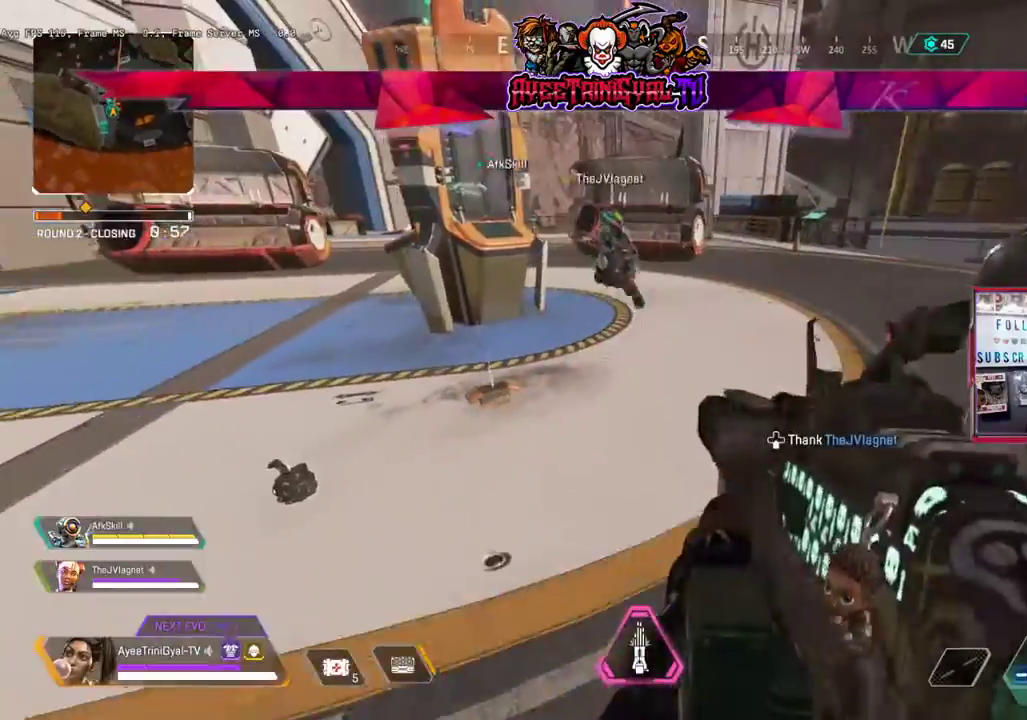
{"buttons": [], "left_stick": "up", "right_stick": "up-left", "events": [[67, "L2", "up"], [300, "right_stick", "up-left"], [333, "left_stick", "up"]]}
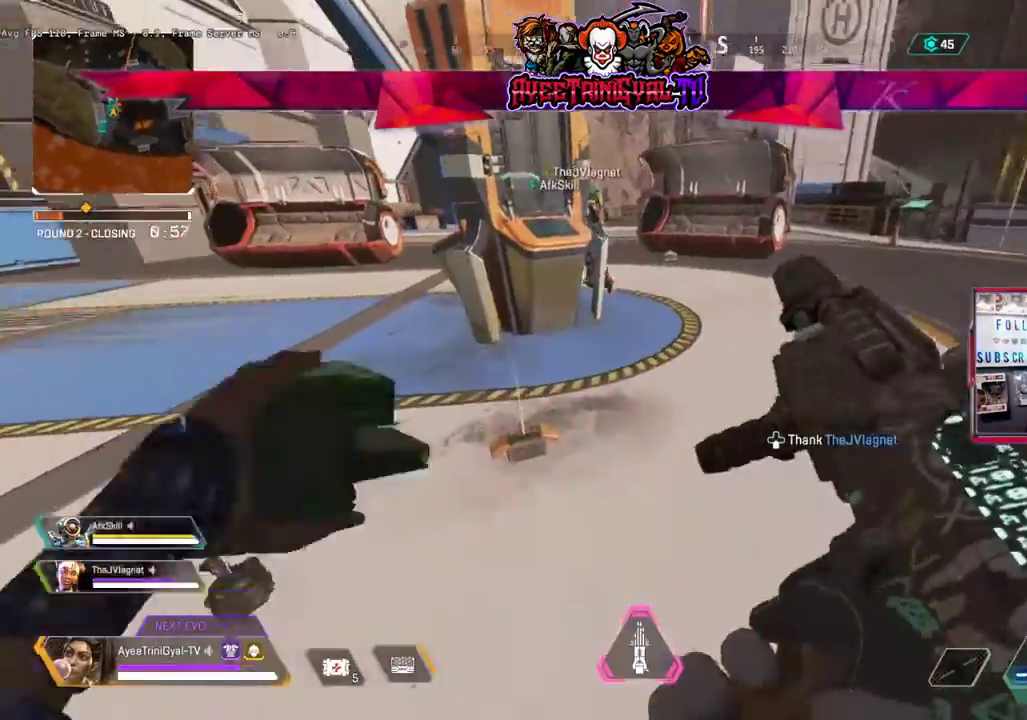
{"buttons": [], "left_stick": "up-left", "right_stick": "up", "events": [[400, "right_stick", "up"], [433, "left_stick", "up-left"]]}
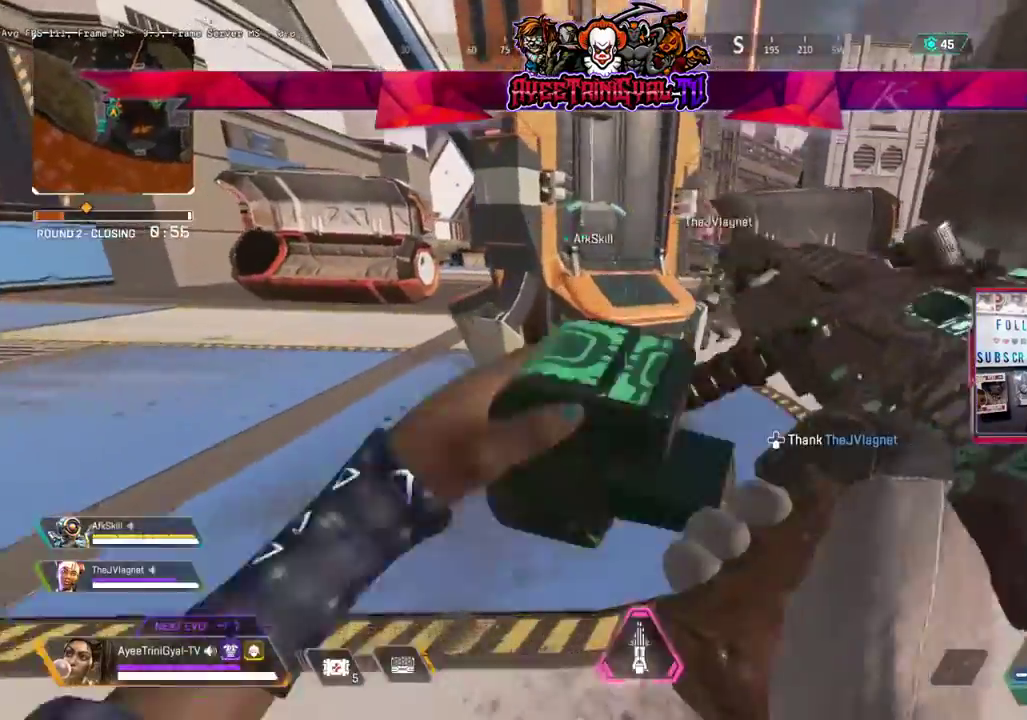
{"buttons": [], "left_stick": "center", "right_stick": "left", "events": [[200, "left_stick", "up-right"], [200, "right_stick", "up-right"], [333, "L2", "down"], [333, "right_stick", "up-left"], [367, "left_stick", "up-left"], [500, "L2", "up"], [500, "left_stick", "center"], [500, "right_stick", "left"]]}
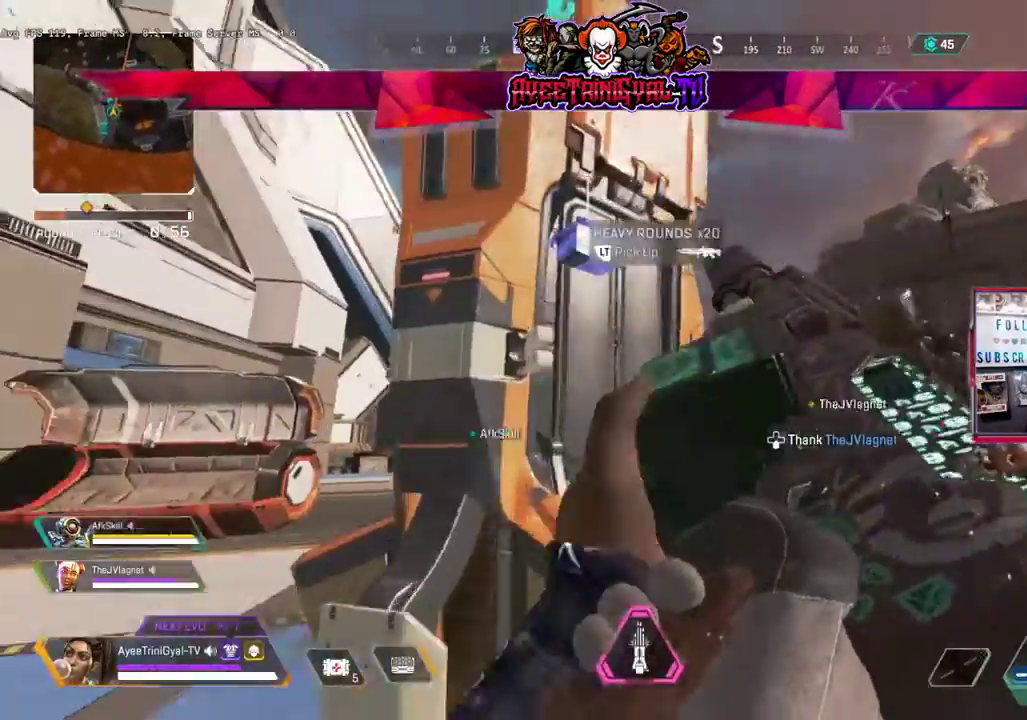
{"buttons": [], "left_stick": "up-left", "right_stick": "down-right", "events": [[100, "right_stick", "center"], [200, "left_stick", "left"], [333, "right_stick", "down-right"], [400, "left_stick", "up-left"]]}
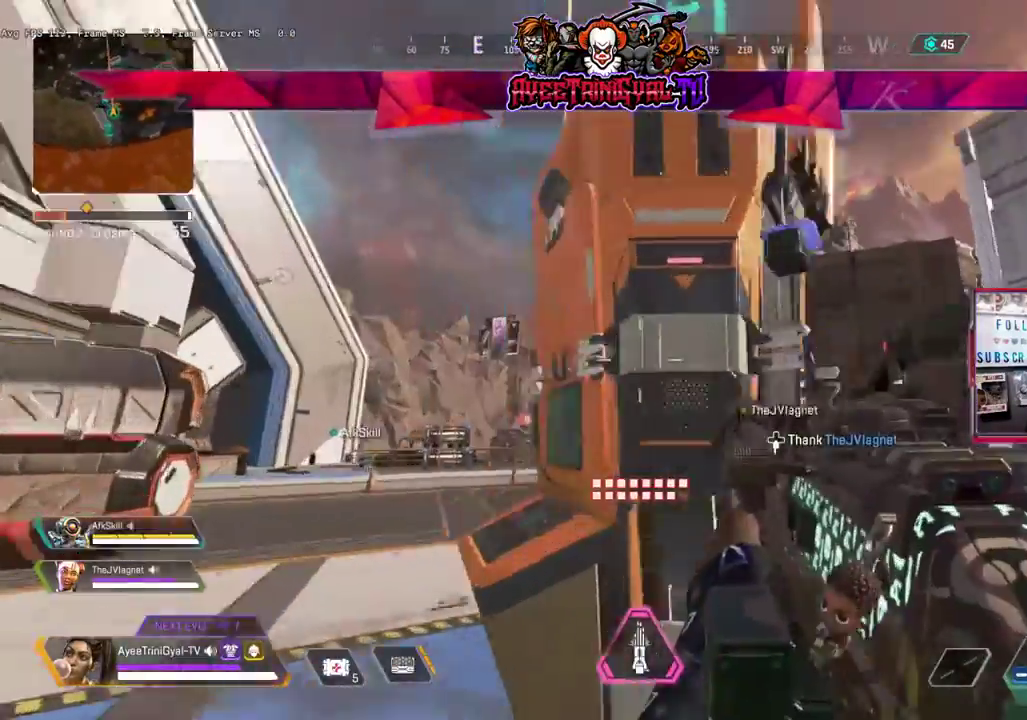
{"buttons": [], "left_stick": "left", "right_stick": "right", "events": [[100, "right_stick", "right"], [300, "left_stick", "left"]]}
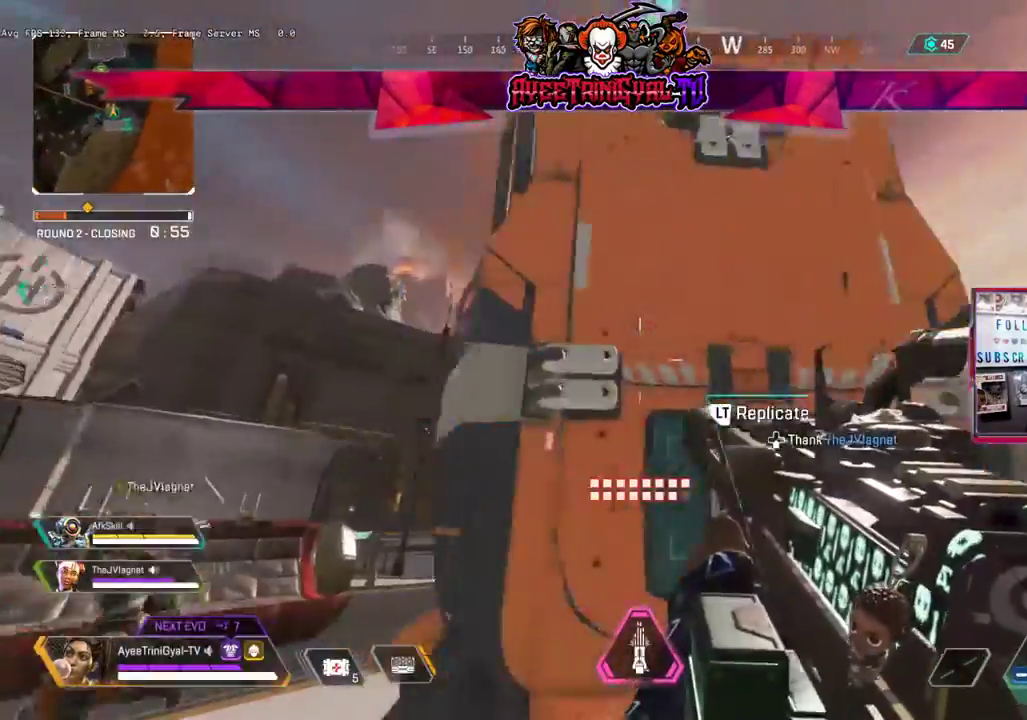
{"buttons": [], "left_stick": "left", "right_stick": "right", "events": []}
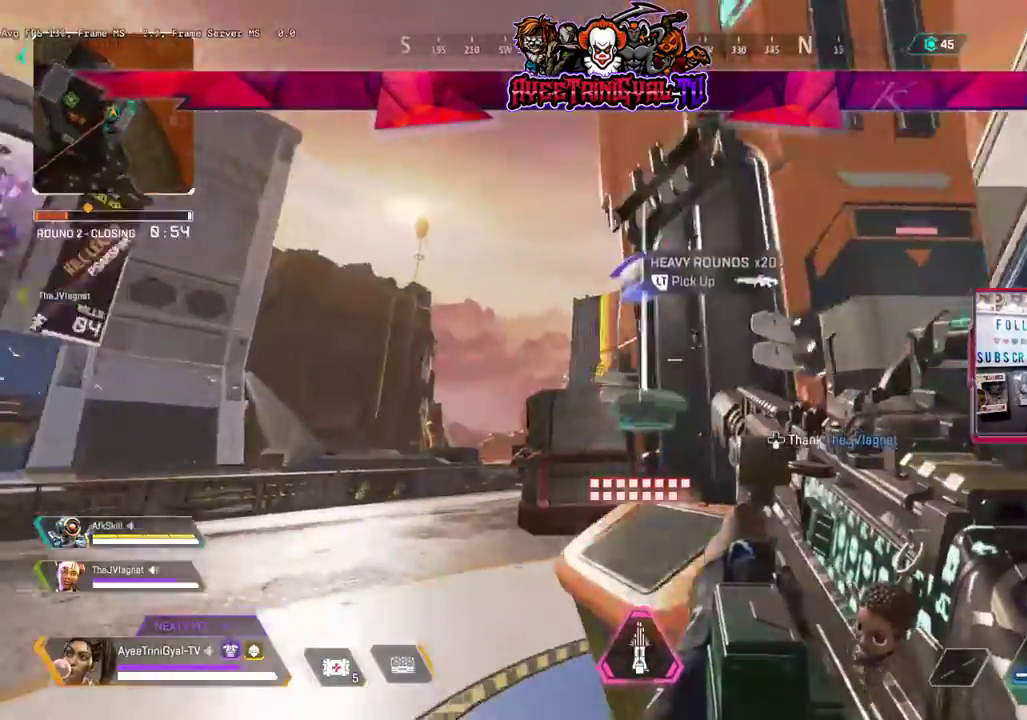
{"buttons": [], "left_stick": "down", "right_stick": "center", "events": [[167, "L2", "down"], [200, "left_stick", "center"], [267, "L2", "up"], [433, "right_stick", "center"], [500, "left_stick", "down"]]}
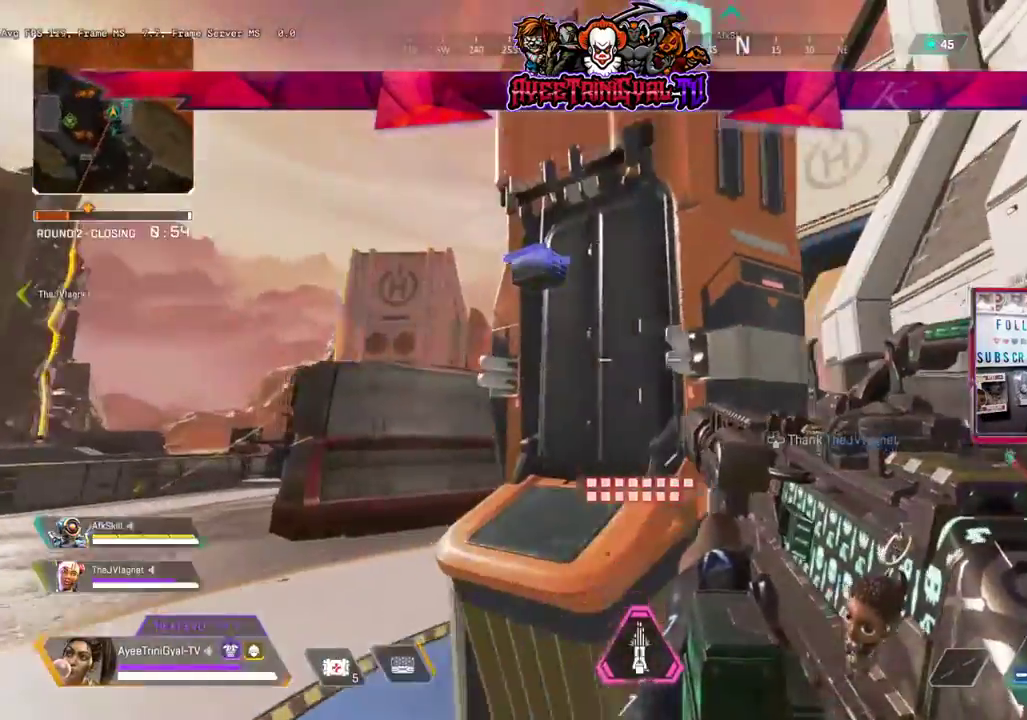
{"buttons": ["L3"], "left_stick": "up-right", "right_stick": "right", "events": [[33, "right_stick", "right"], [100, "left_stick", "down-right"], [200, "left_stick", "right"], [333, "left_stick", "up-right"], [500, "L3", "down"]]}
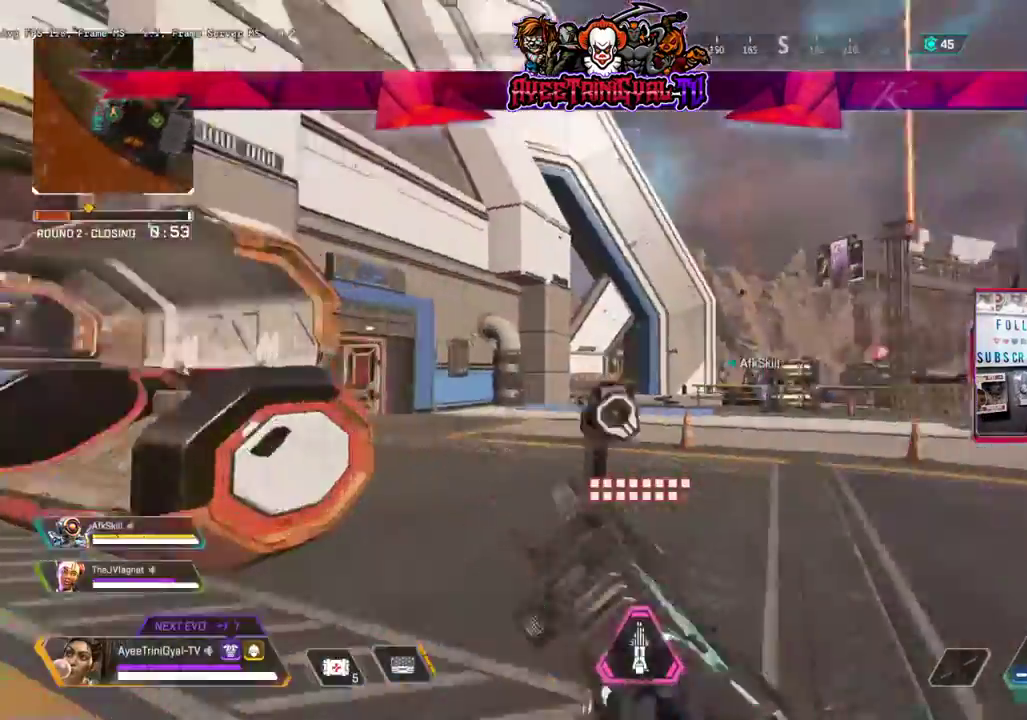
{"buttons": ["Y", "L3"], "left_stick": "up", "right_stick": "center", "events": [[167, "right_stick", "center"], [200, "left_stick", "up"], [300, "Y", "down"]]}
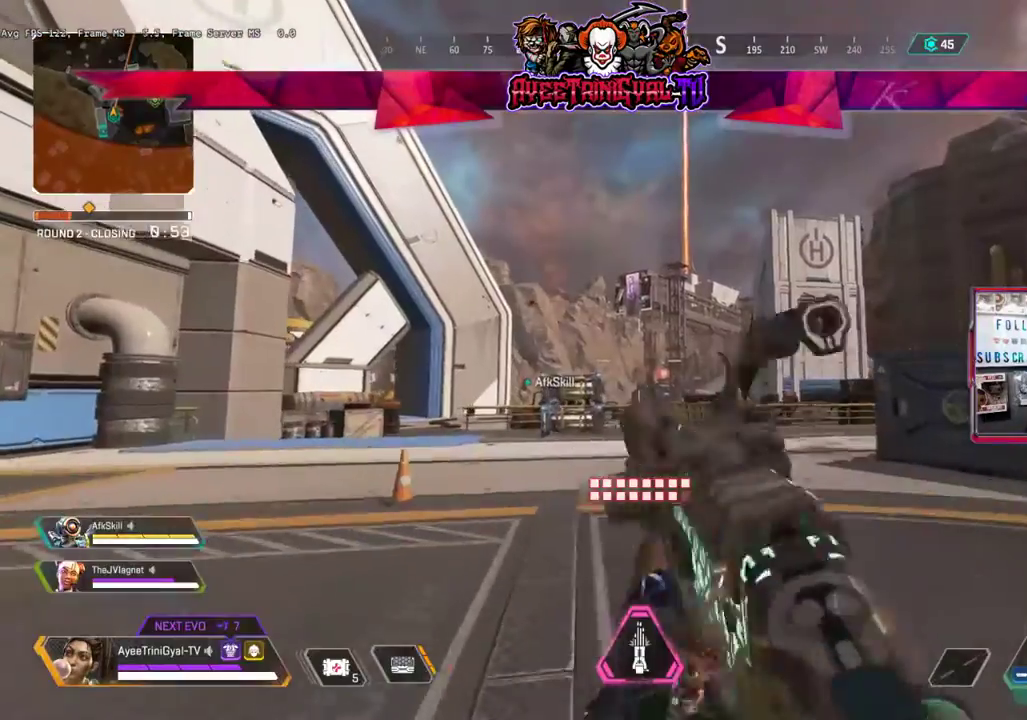
{"buttons": ["L3"], "left_stick": "up", "right_stick": "center", "events": [[67, "left_stick", "center"], [133, "Y", "up"], [167, "left_stick", "up"]]}
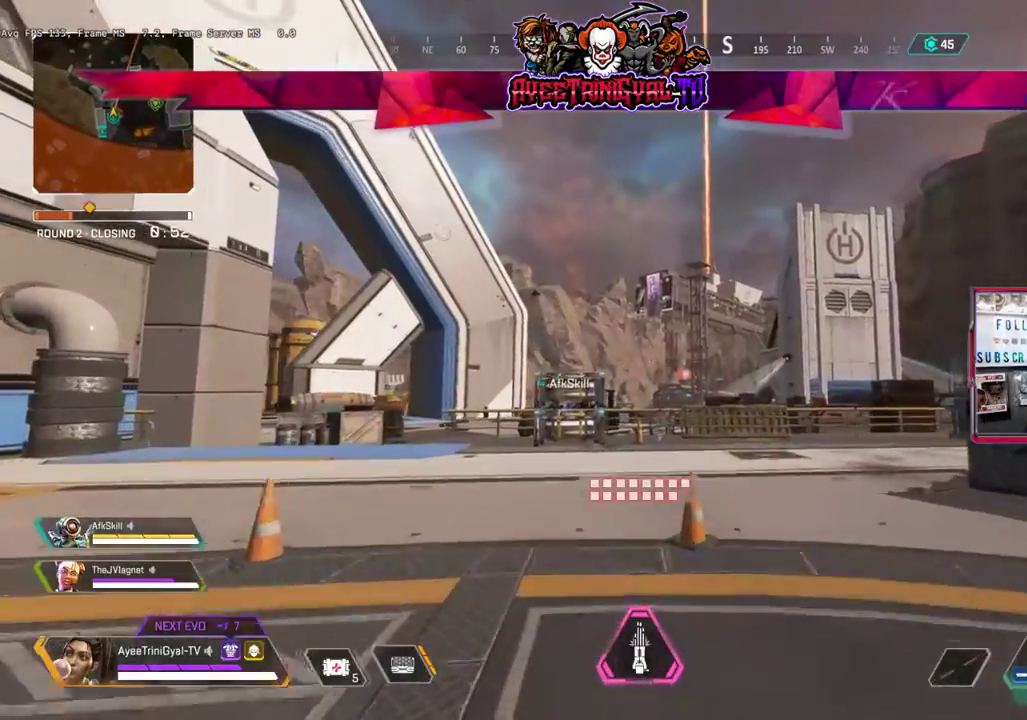
{"buttons": ["L3"], "left_stick": "up", "right_stick": "center", "events": []}
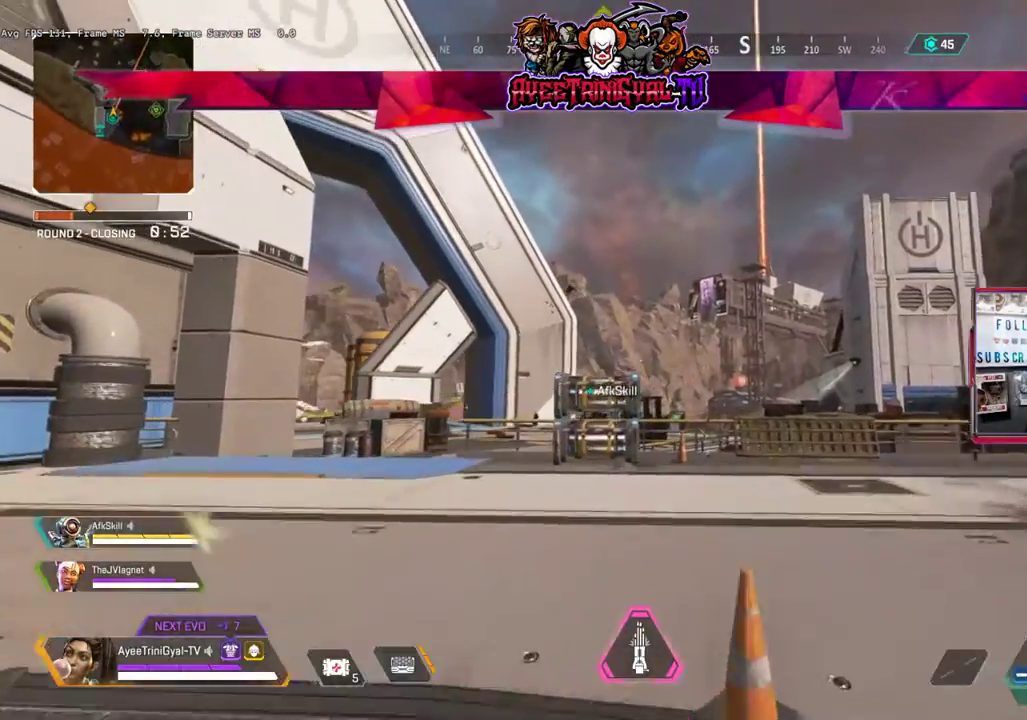
{"buttons": [], "left_stick": "up", "right_stick": "center", "events": [[300, "L3", "up"]]}
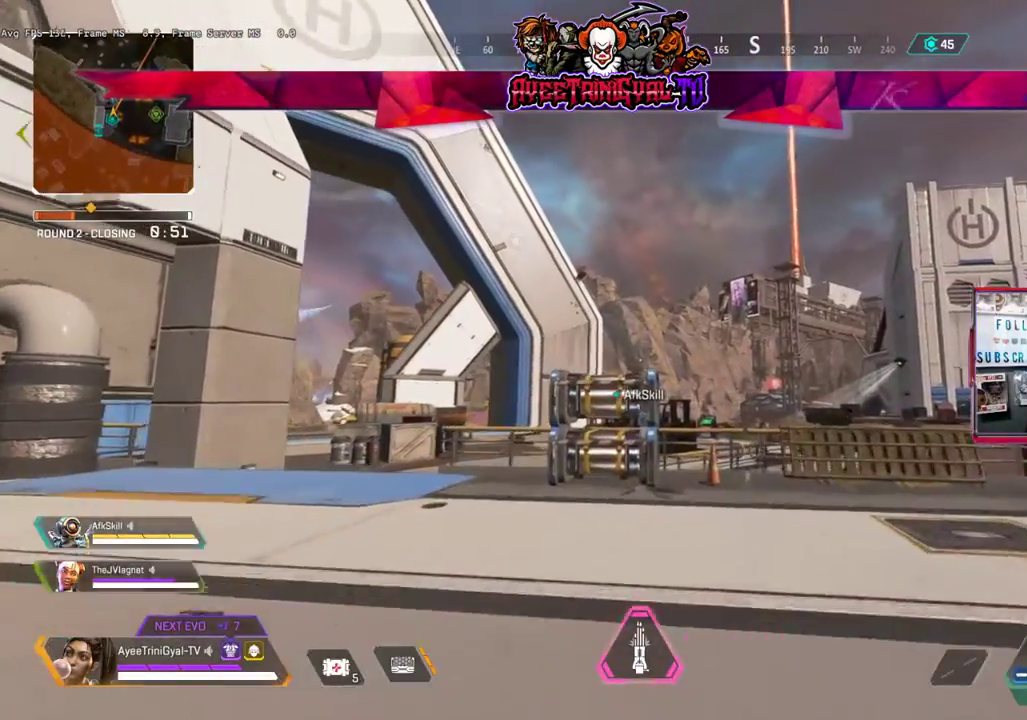
{"buttons": [], "left_stick": "up", "right_stick": "center", "events": []}
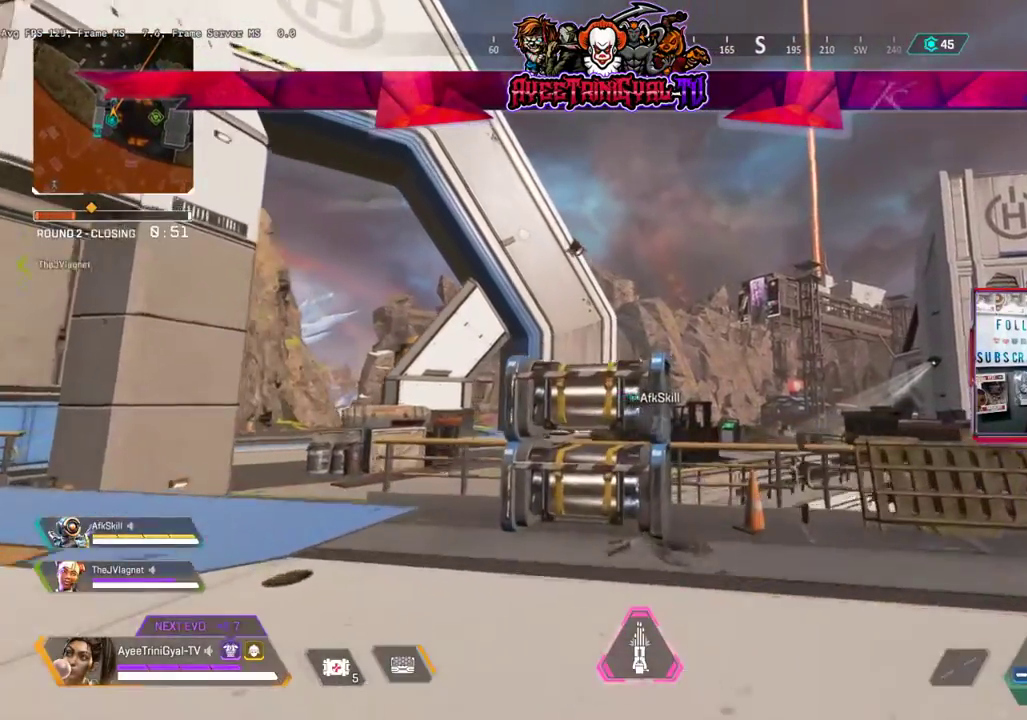
{"buttons": [], "left_stick": "up", "right_stick": "center", "events": [[267, "right_stick", "down-right"], [467, "right_stick", "center"]]}
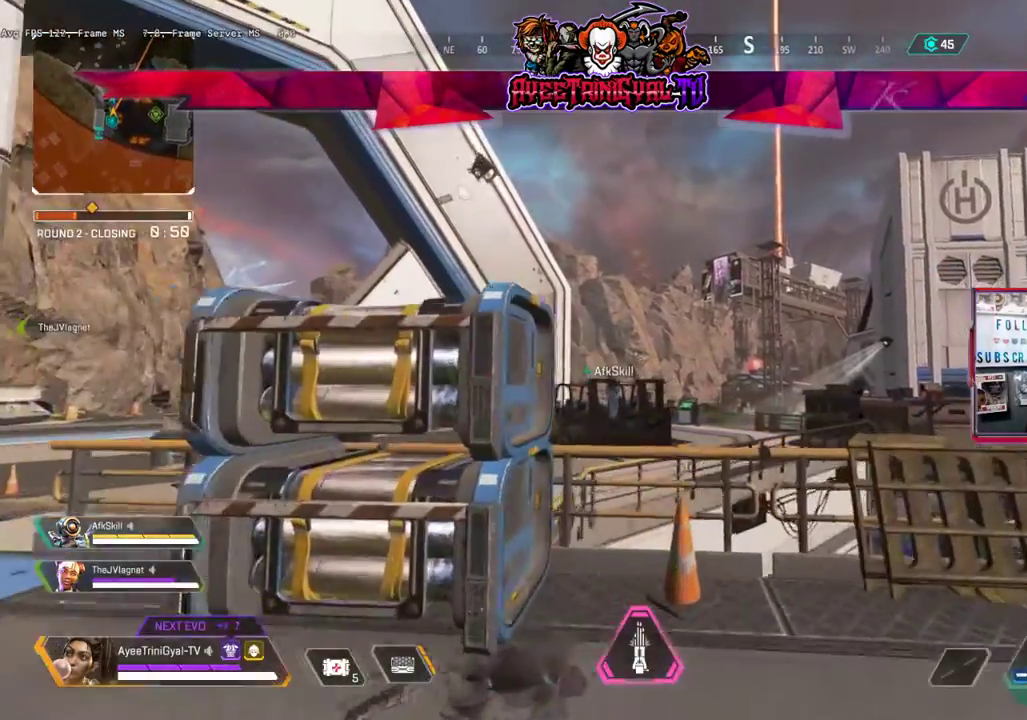
{"buttons": [], "left_stick": "up-left", "right_stick": "left", "events": [[100, "right_stick", "left"], [233, "left_stick", "up-left"]]}
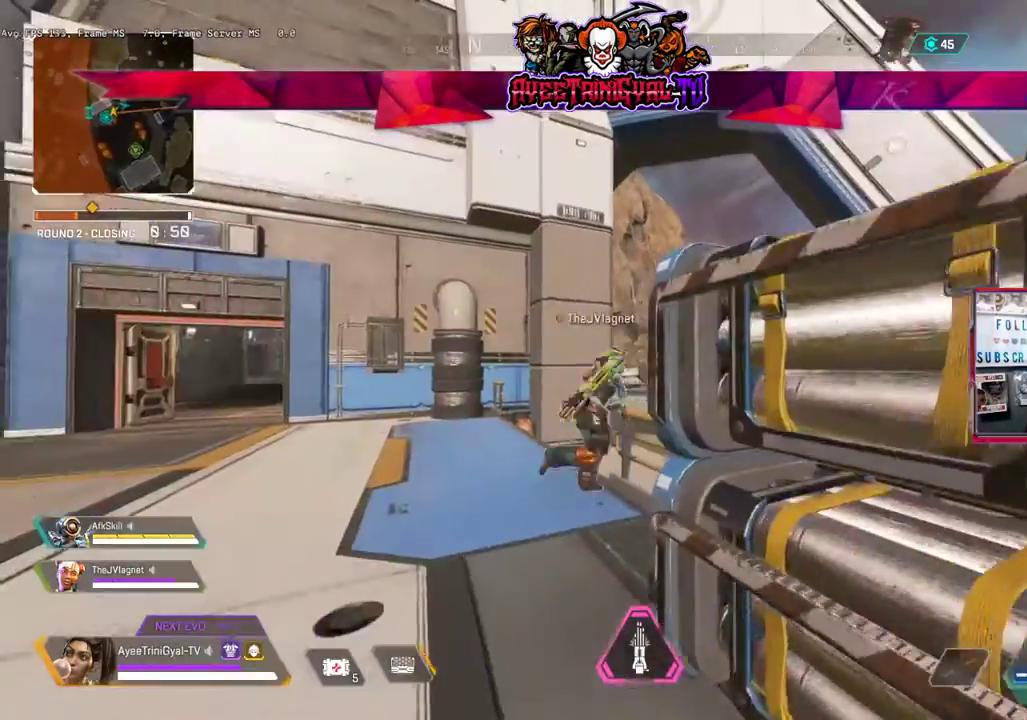
{"buttons": [], "left_stick": "up", "right_stick": "center", "events": [[33, "L3", "down"], [33, "left_stick", "up"], [33, "right_stick", "center"], [367, "L3", "up"]]}
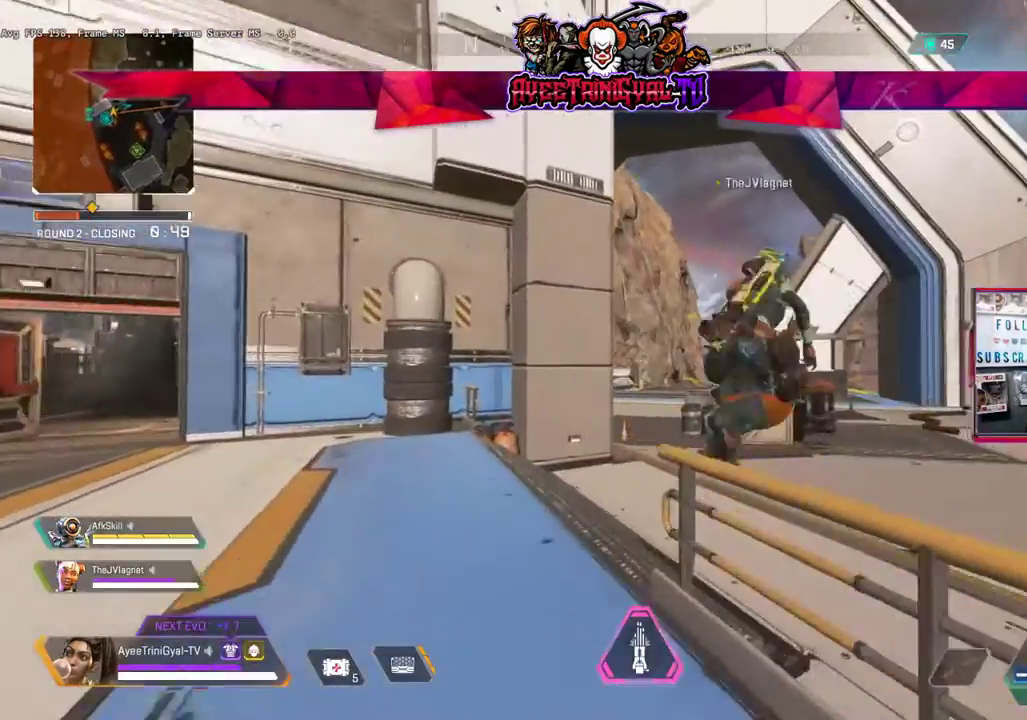
{"buttons": [], "left_stick": "up", "right_stick": "right", "events": [[467, "right_stick", "right"]]}
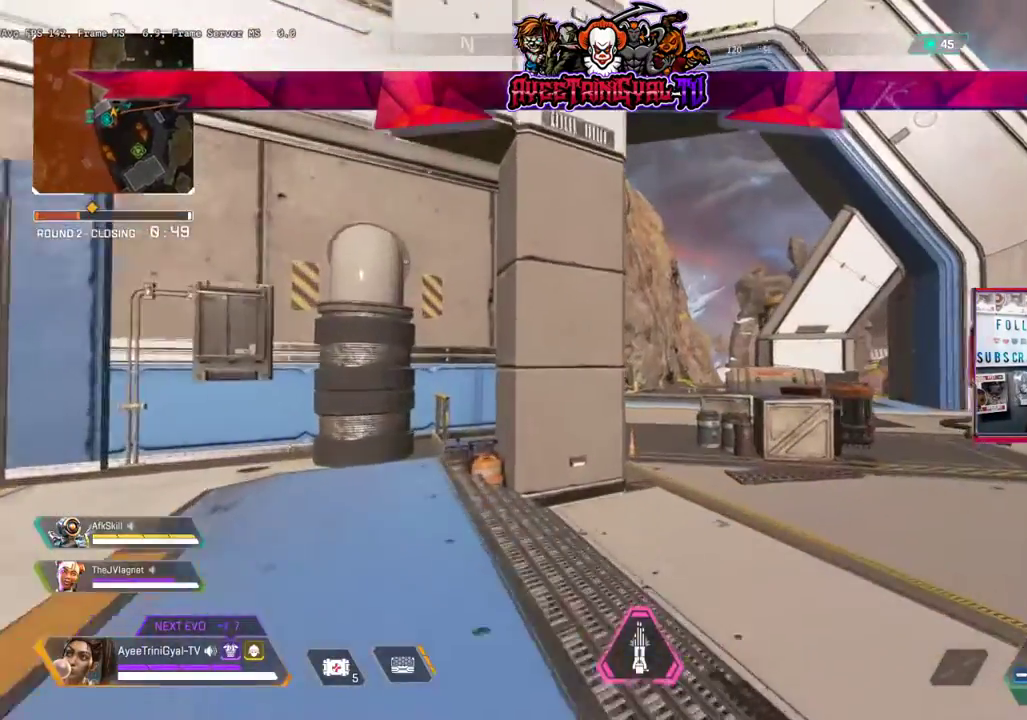
{"buttons": ["L3"], "left_stick": "up", "right_stick": "right", "events": [[267, "L3", "down"]]}
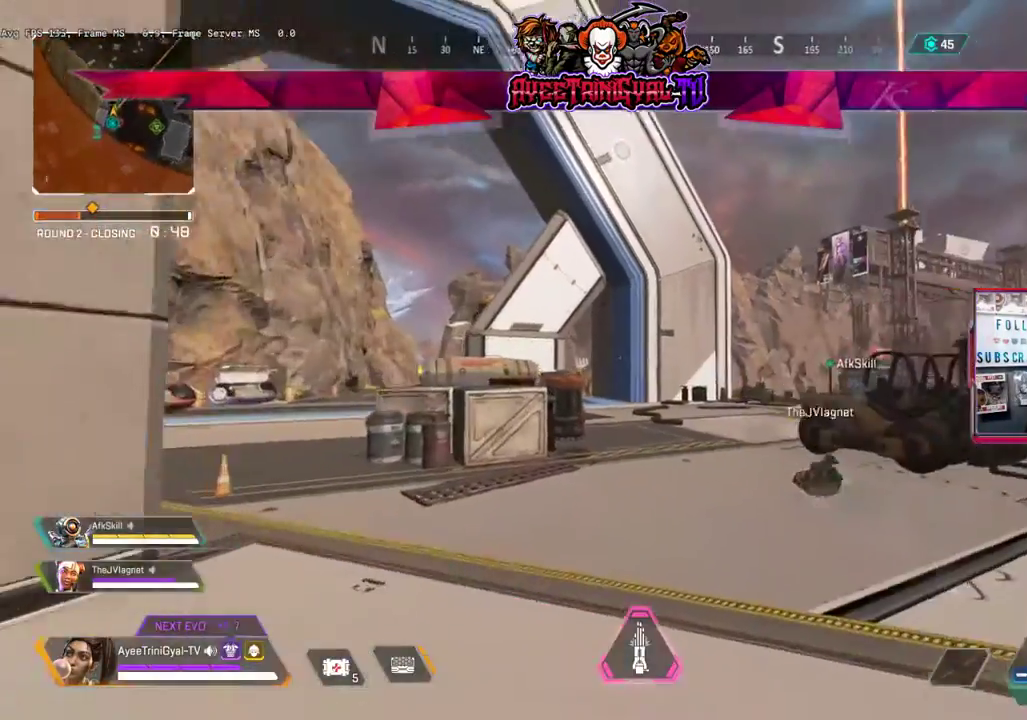
{"buttons": ["L3", "R3"], "left_stick": "up", "right_stick": "center", "events": [[300, "right_stick", "center"], [467, "R3", "down"]]}
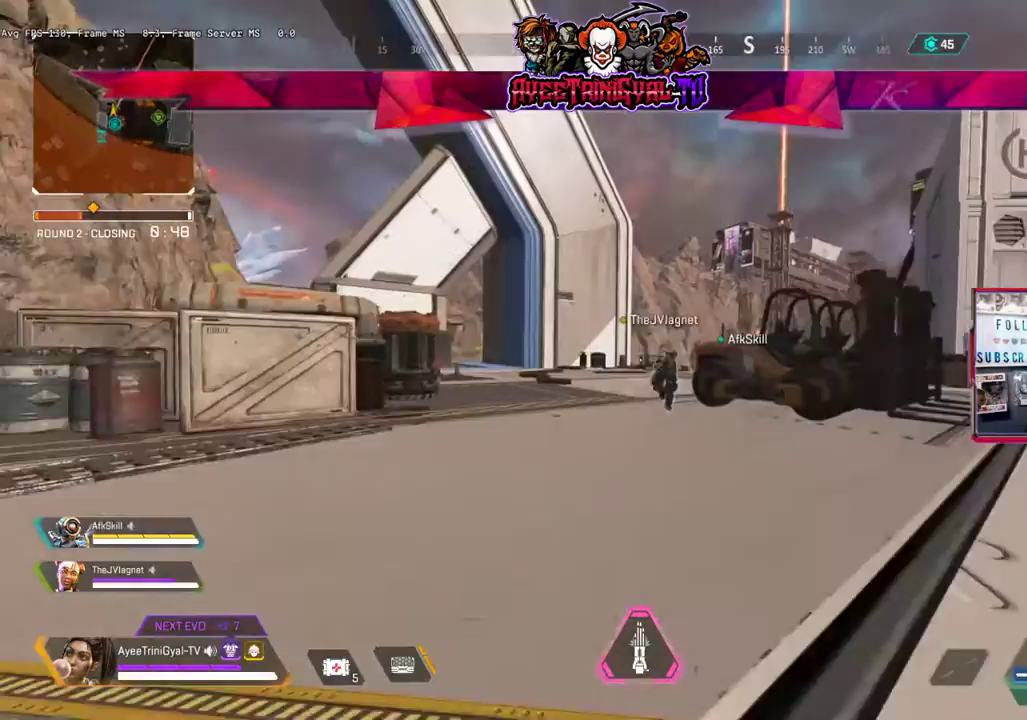
{"buttons": ["A"], "left_stick": "up", "right_stick": "center", "events": [[167, "L3", "up"], [167, "R3", "up"], [433, "A", "down"]]}
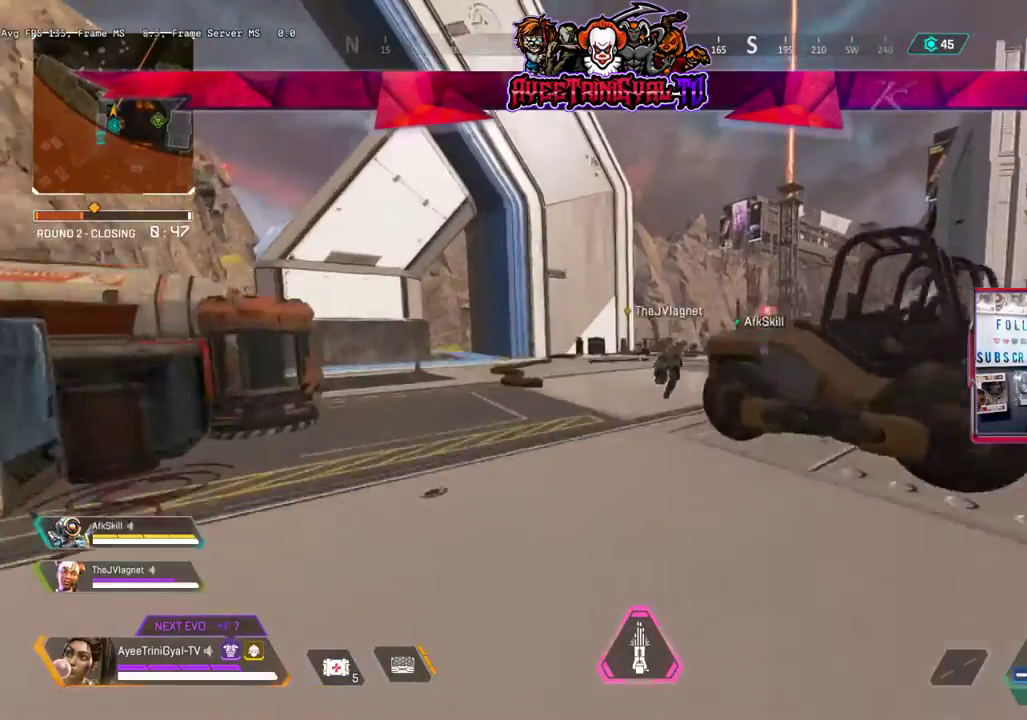
{"buttons": [], "left_stick": "up", "right_stick": "center", "events": [[33, "A", "up"]]}